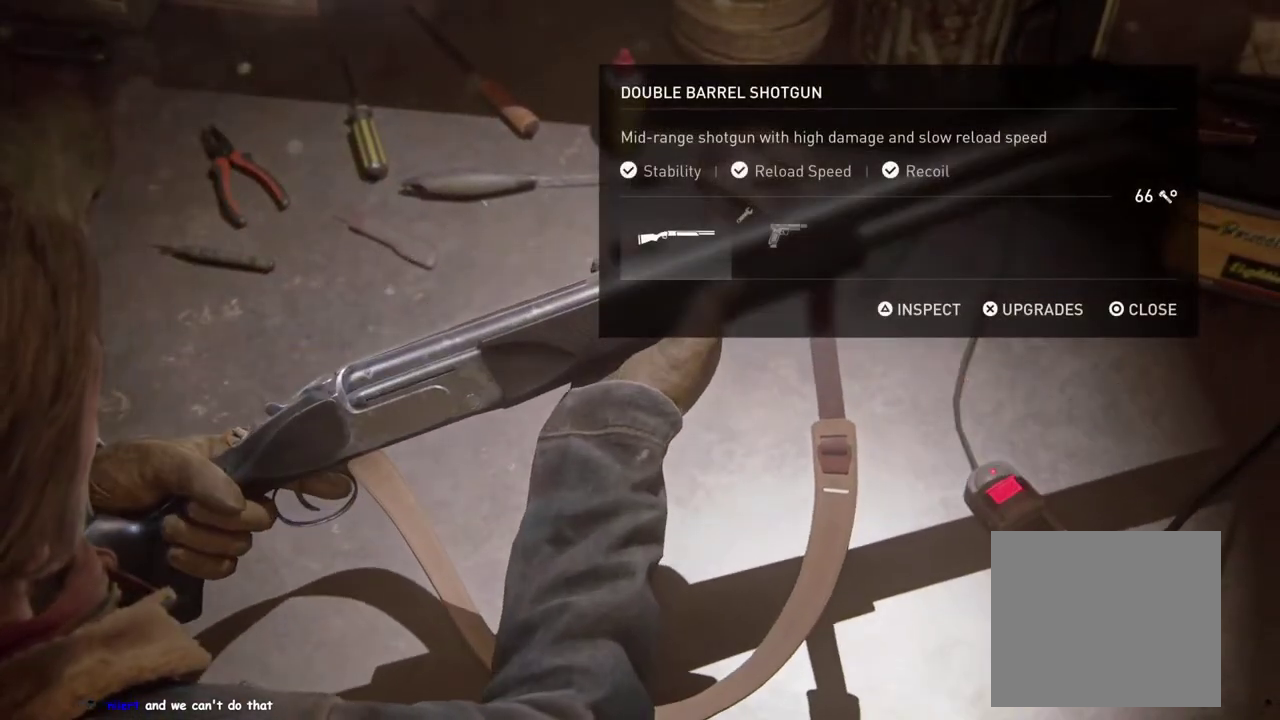
Gameplay with a controller (PlayStation layout); each line is a JSON object with the inputs held at the frame after it. "events" lists button and stick changes between this image and that frame as [ms after this image, input, new state], when the widget could be followed in between. This overlay highlights the sticks when they move; stick clicks (L3 R3) are not distinguishable. Not read: R1.
{"buttons": ["CROSS"], "left_stick": "center", "right_stick": "center", "events": [[183, "DPAD_RIGHT", "down"], [317, "DPAD_RIGHT", "up"], [467, "CROSS", "down"]]}
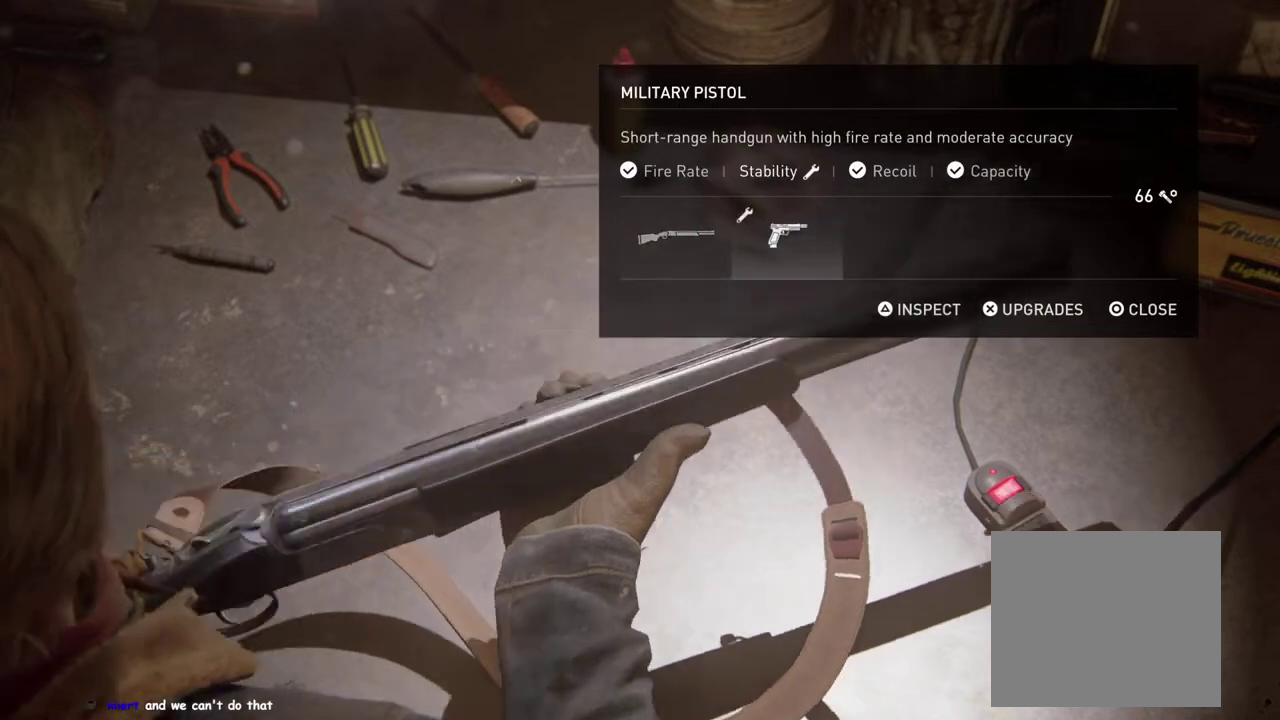
{"buttons": [], "left_stick": "center", "right_stick": "center", "events": [[133, "CROSS", "up"]]}
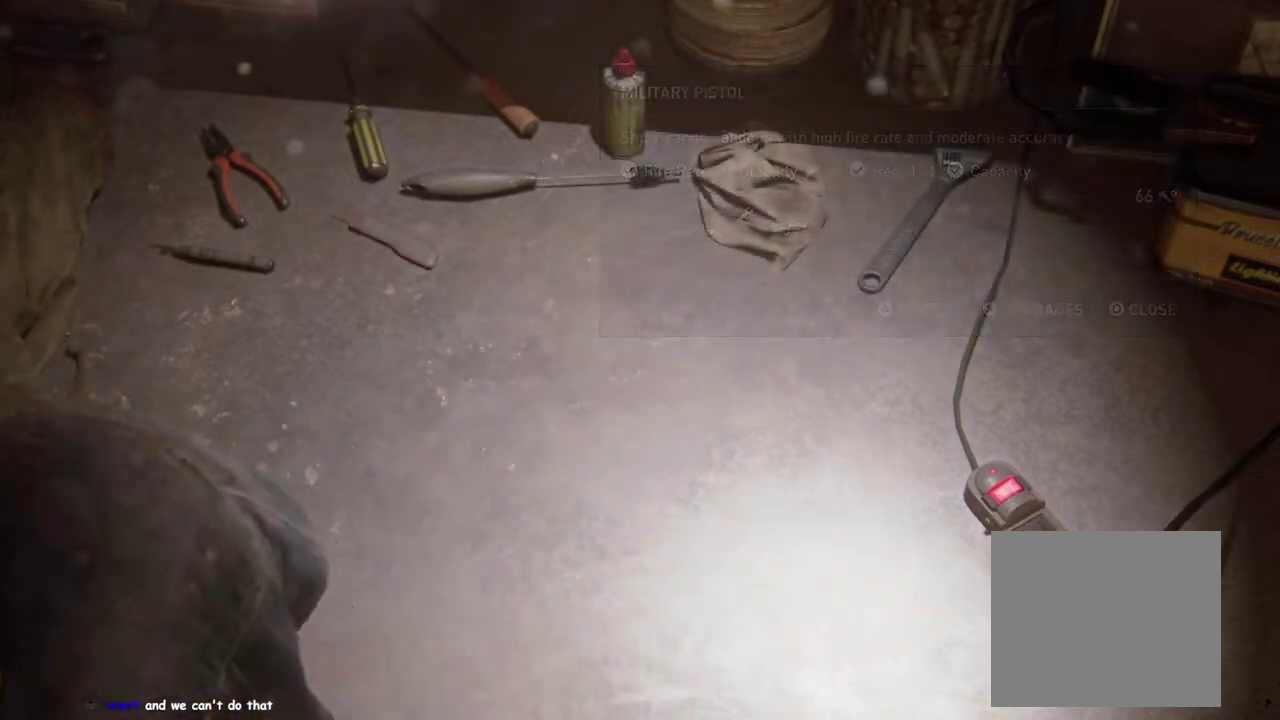
{"buttons": [], "left_stick": "center", "right_stick": "center", "events": []}
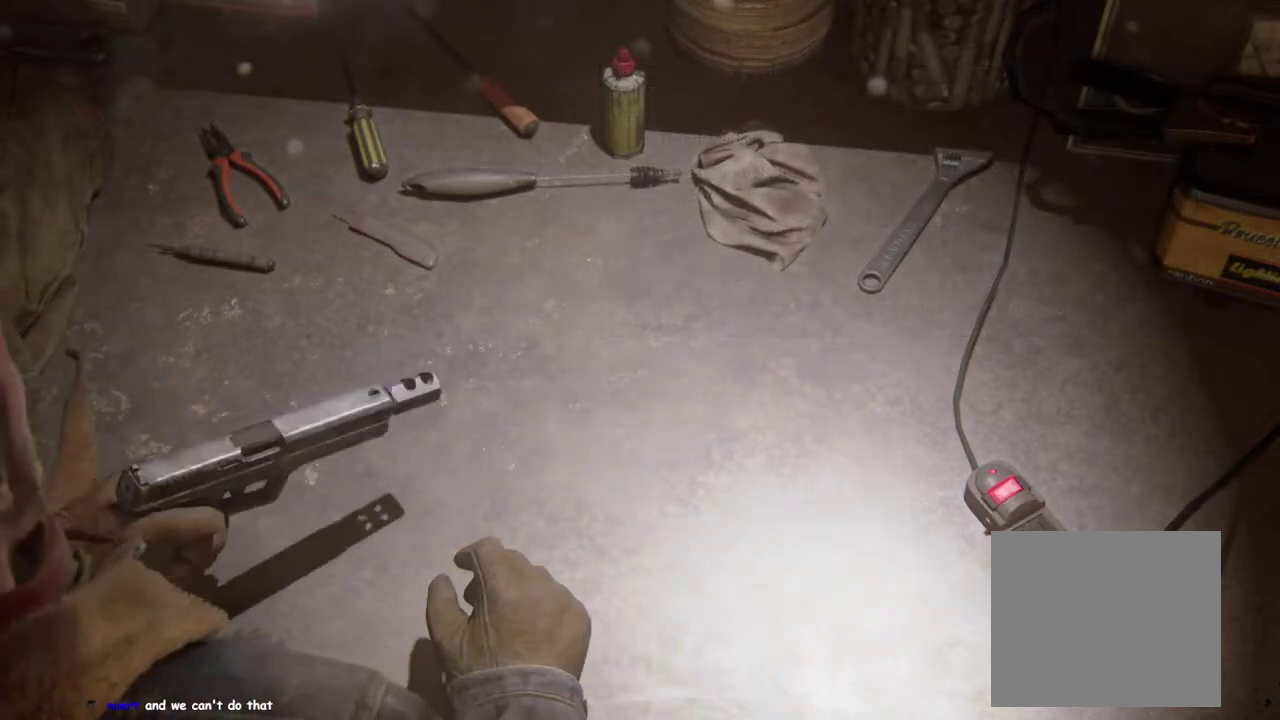
{"buttons": [], "left_stick": "center", "right_stick": "center", "events": []}
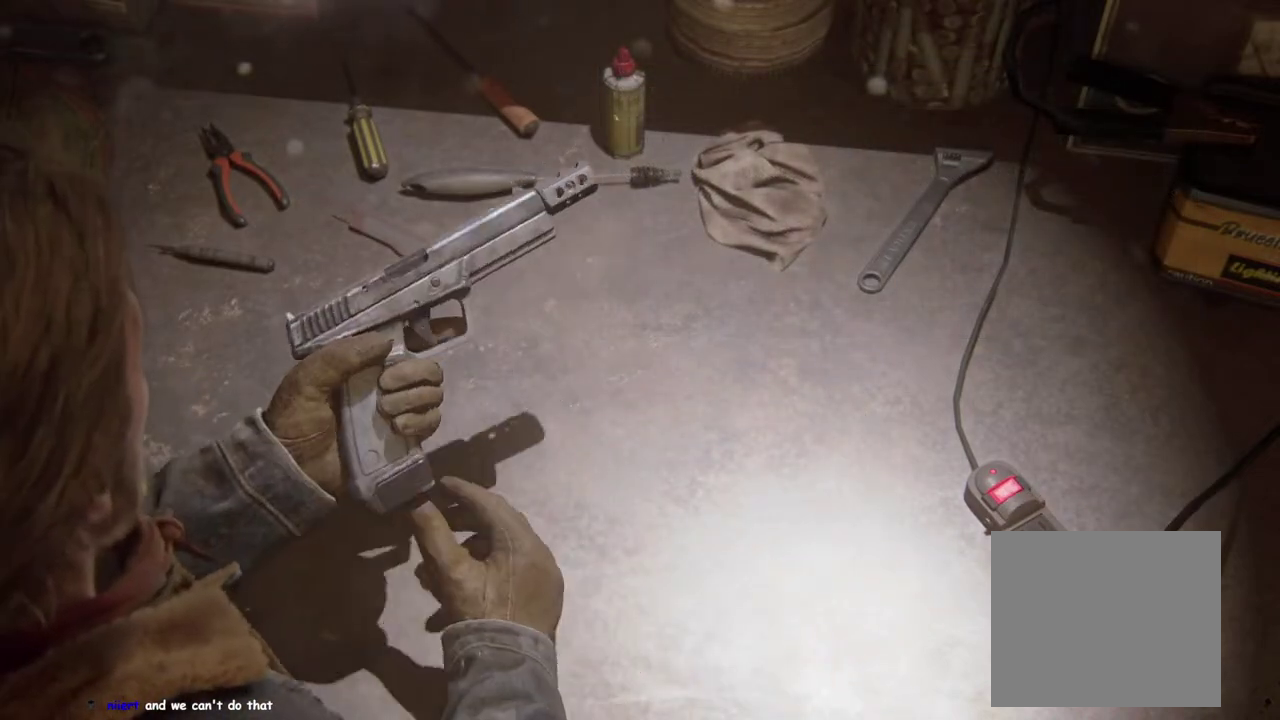
{"buttons": [], "left_stick": "center", "right_stick": "center", "events": []}
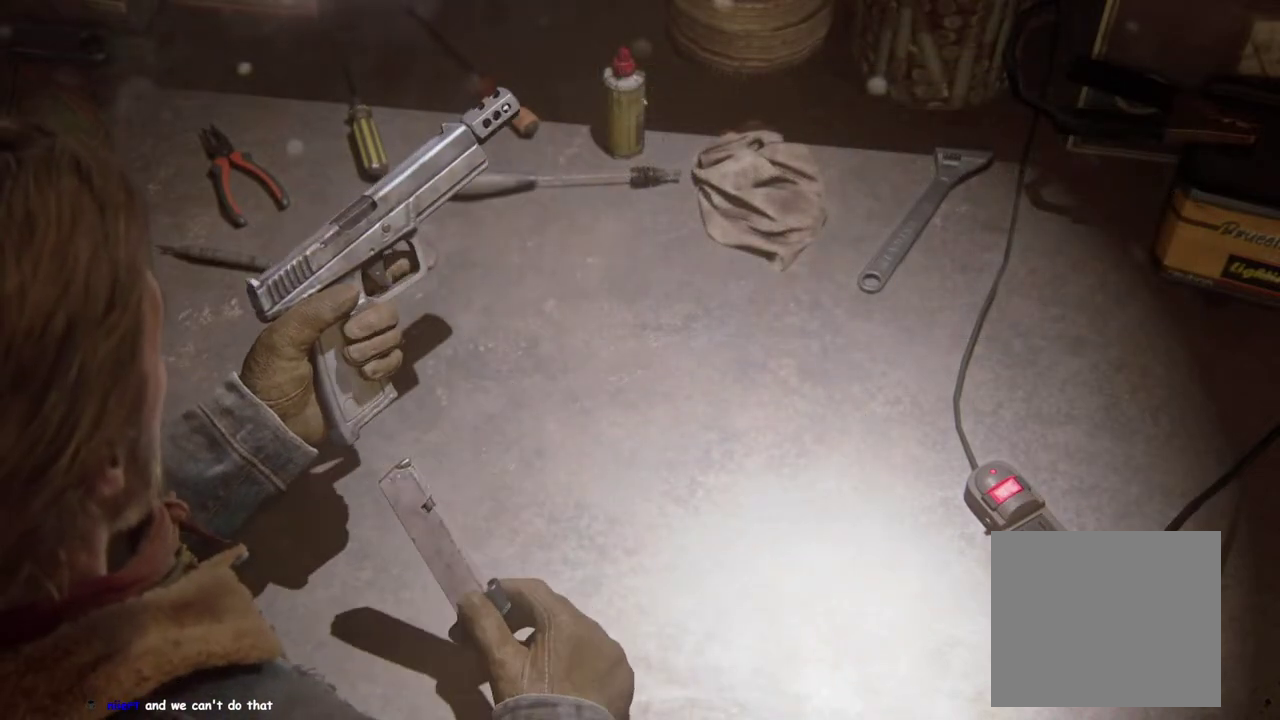
{"buttons": [], "left_stick": "center", "right_stick": "center", "events": []}
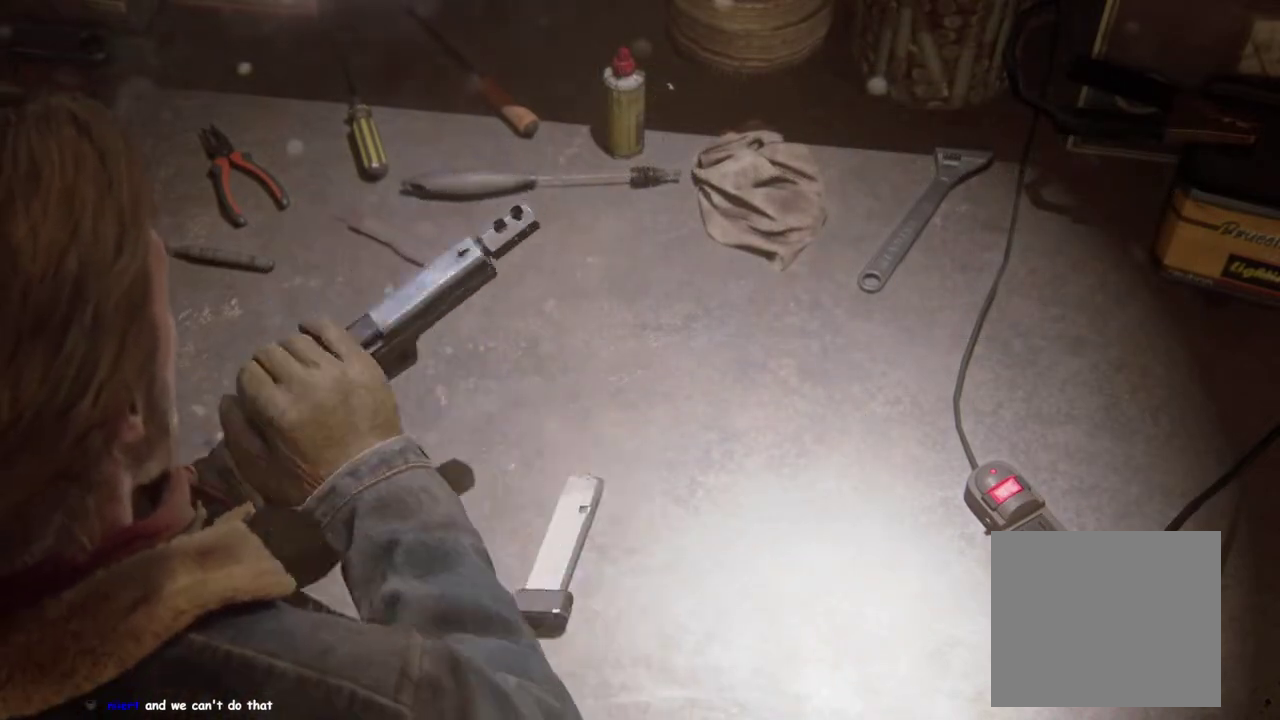
{"buttons": [], "left_stick": "center", "right_stick": "center", "events": []}
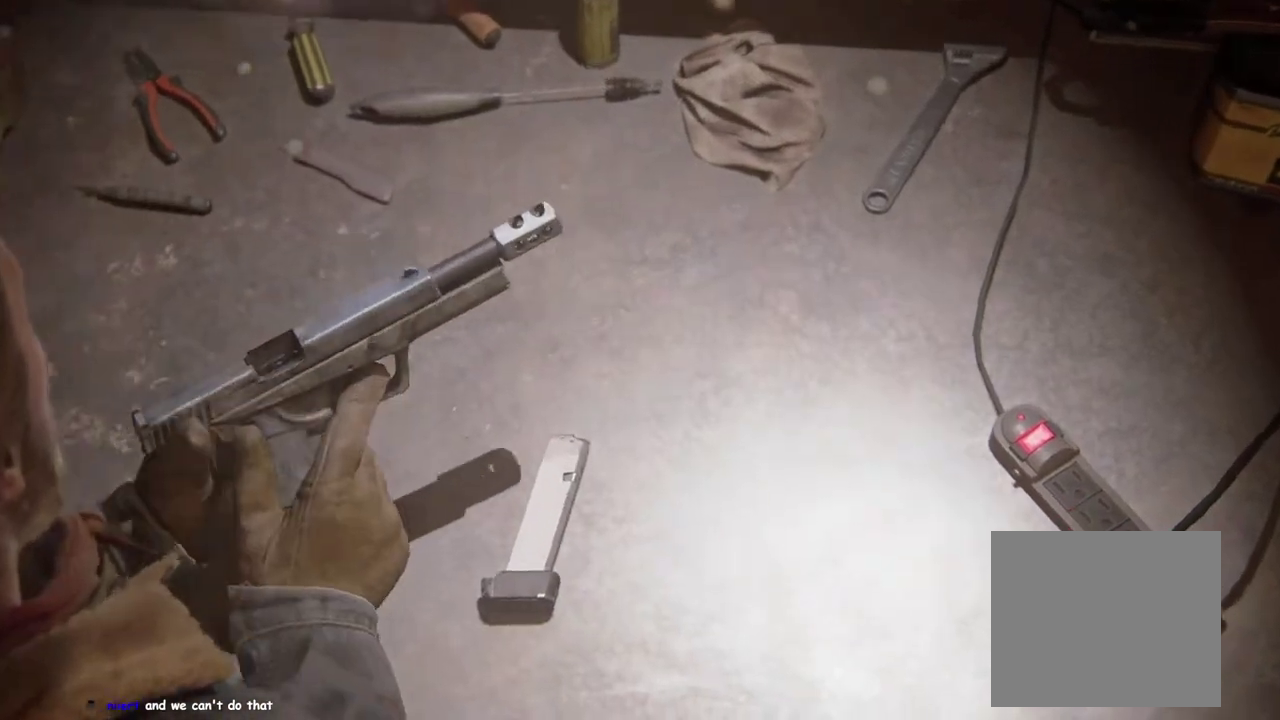
{"buttons": ["DPAD_RIGHT"], "left_stick": "center", "right_stick": "center", "events": [[433, "DPAD_RIGHT", "down"]]}
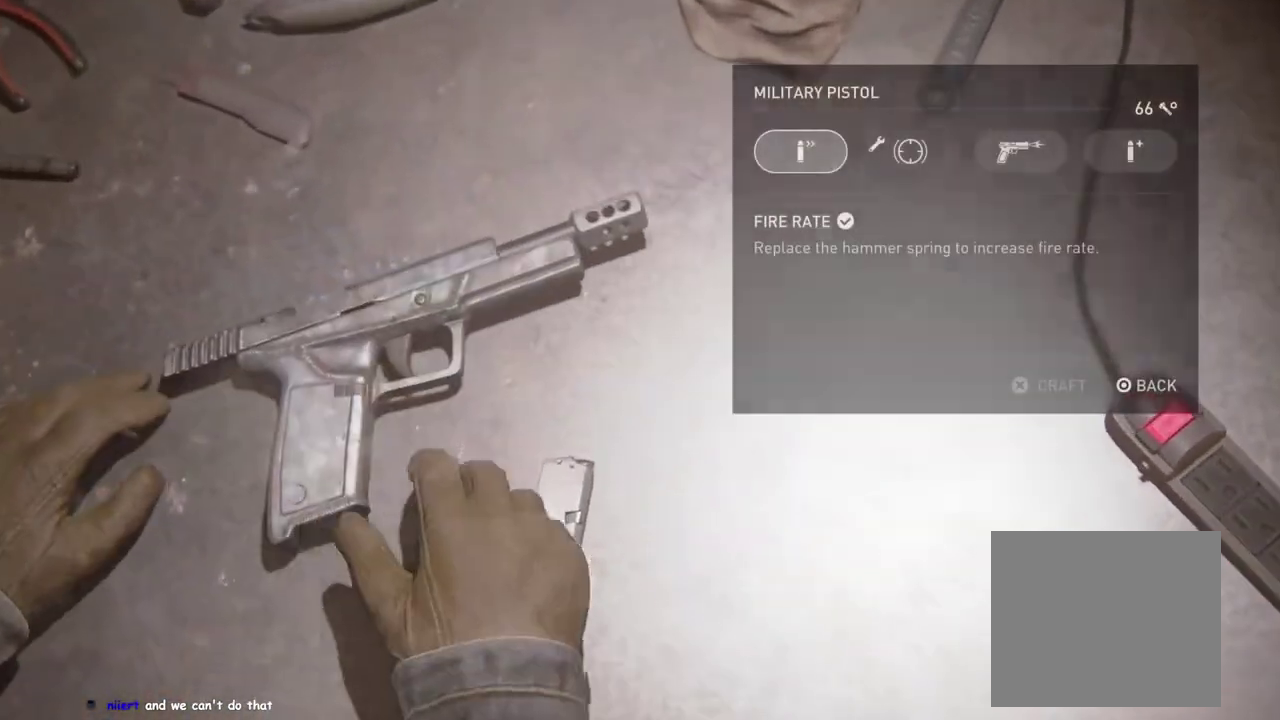
{"buttons": ["CROSS"], "left_stick": "center", "right_stick": "center", "events": [[50, "DPAD_RIGHT", "up"], [67, "CROSS", "down"]]}
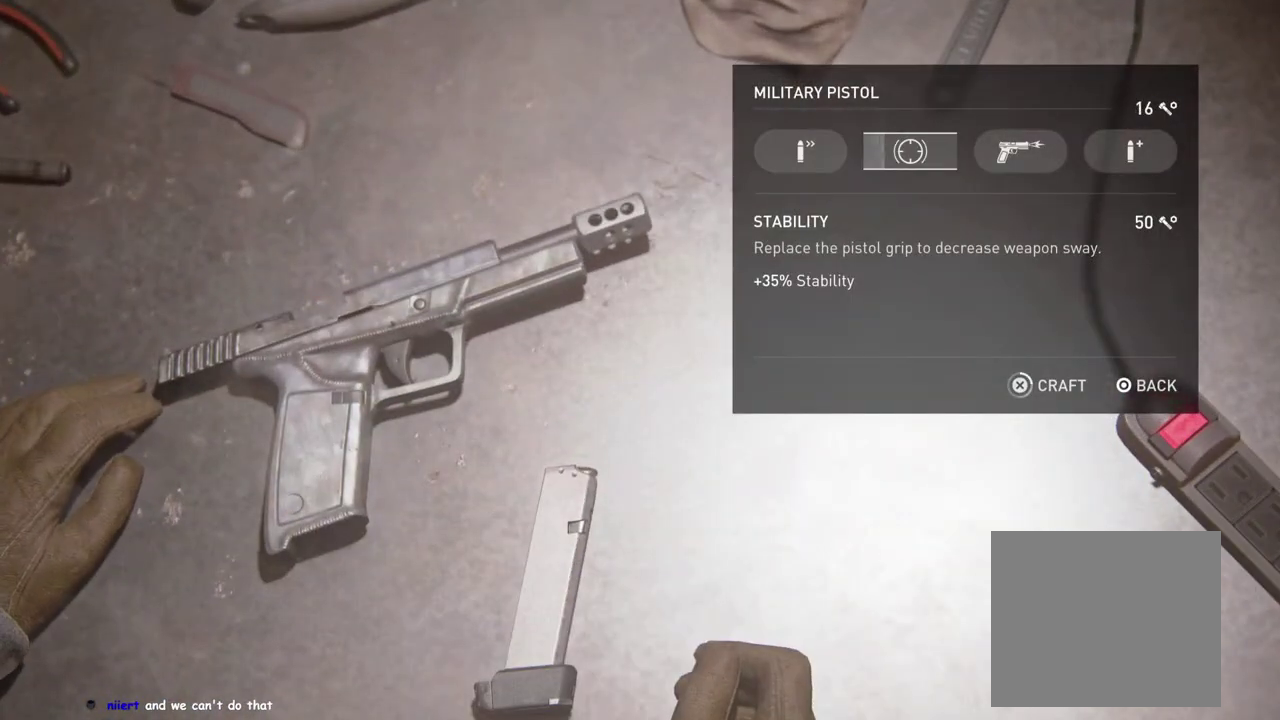
{"buttons": ["CROSS"], "left_stick": "center", "right_stick": "center", "events": []}
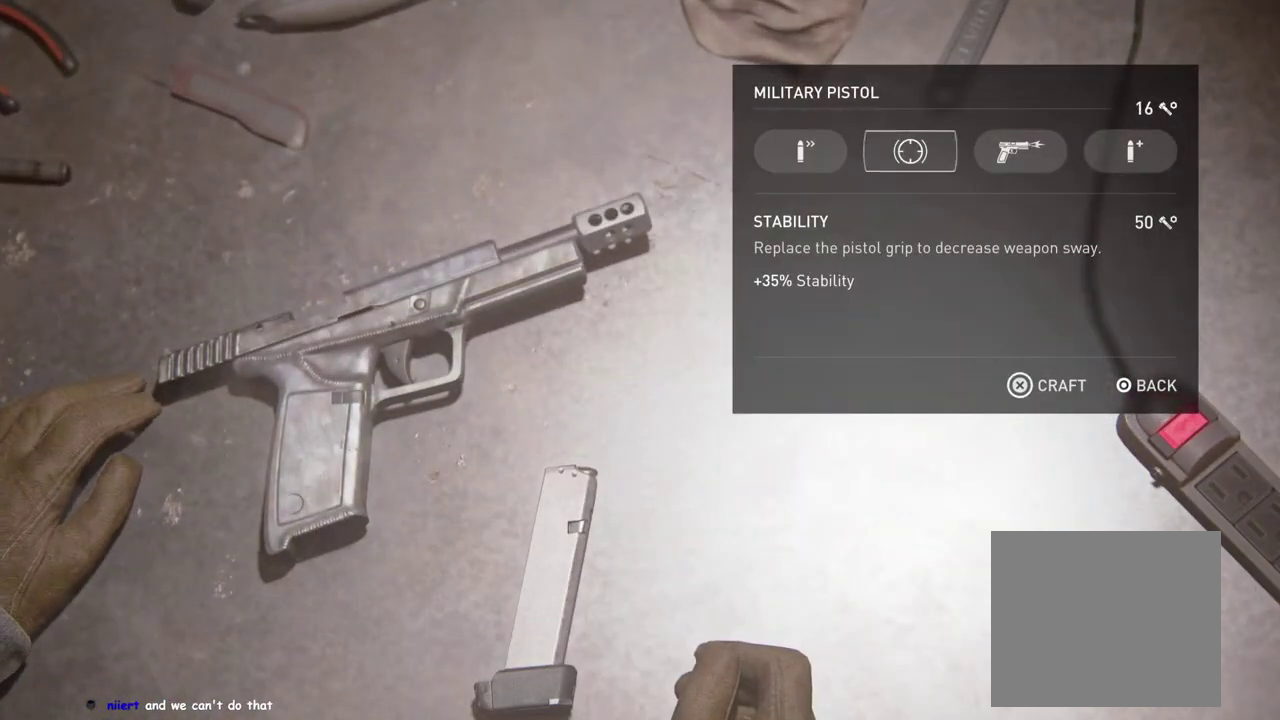
{"buttons": [], "left_stick": "center", "right_stick": "center", "events": [[133, "CROSS", "up"]]}